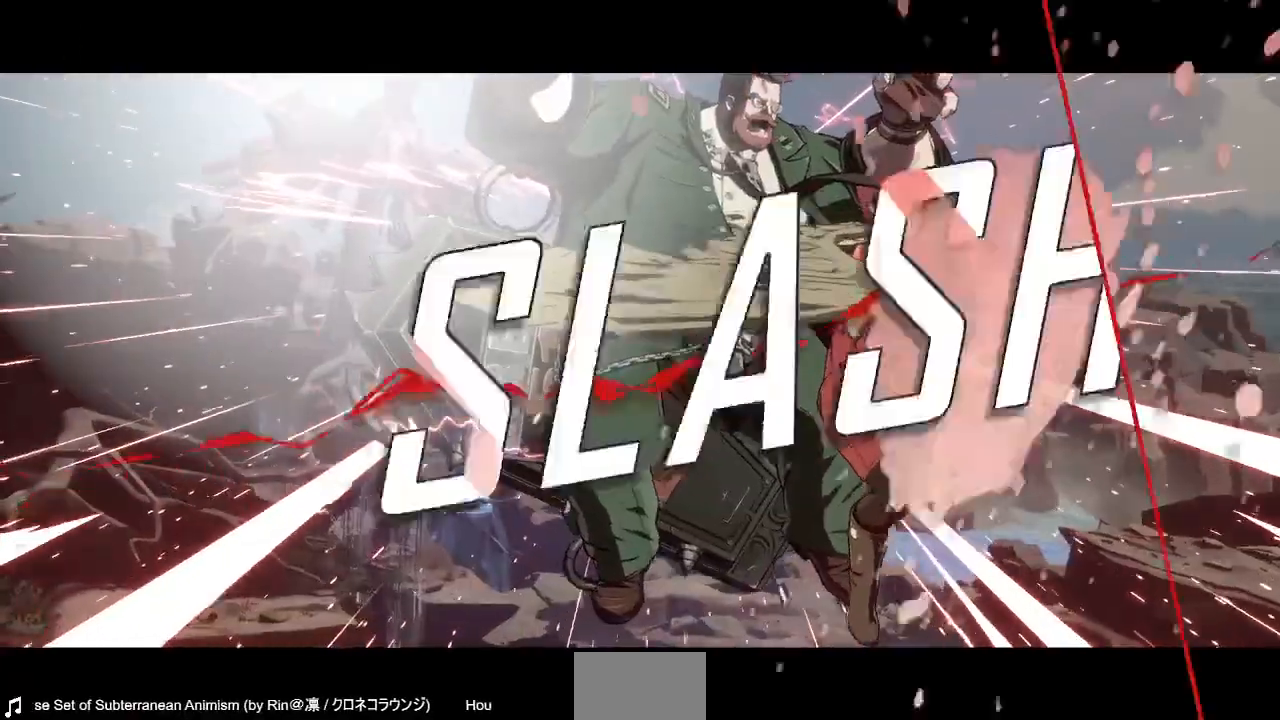
Gameplay with a controller (PlayStation layout); each line is a JSON object with the inputs held at the frame after it. "events" lists button and stick changes between this image and that frame as [ms after this image, input, new state], when the widget could be followed in between. Not read: L3 R3 SELECT START other_buttons.
{"buttons": [], "events": []}
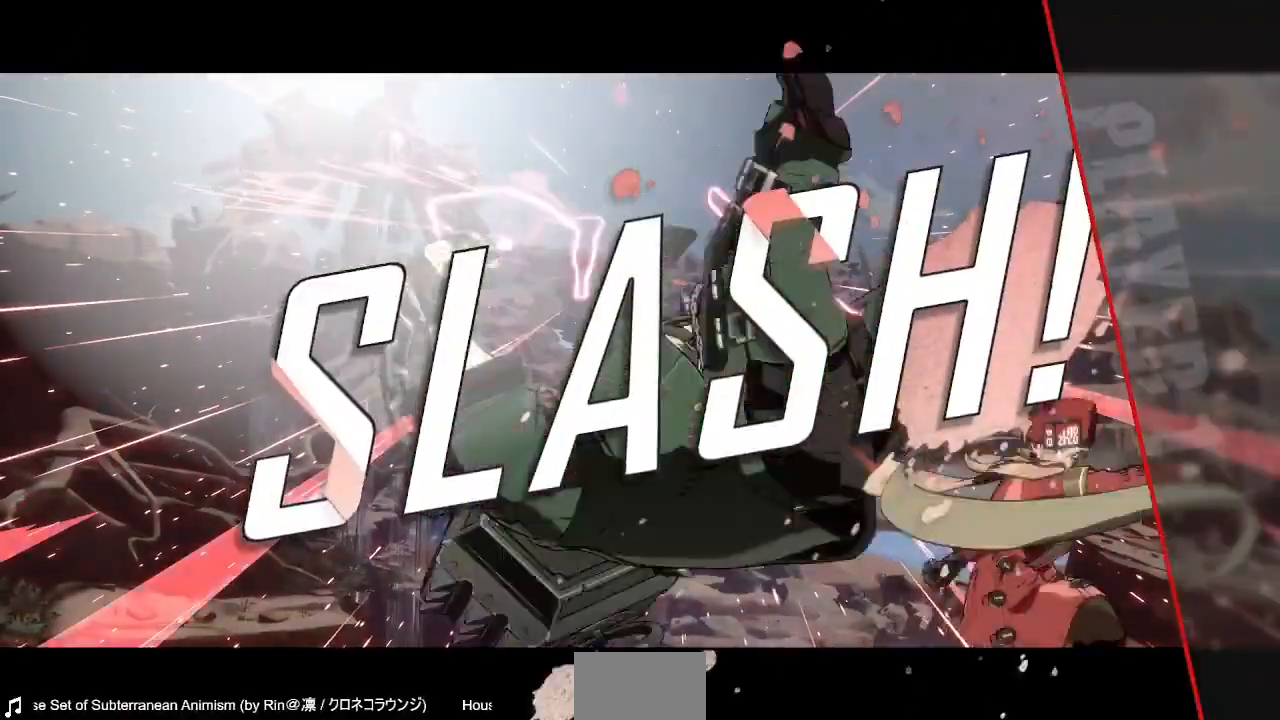
{"buttons": [], "events": [[400, "R2", "down"], [480, "R2", "up"]]}
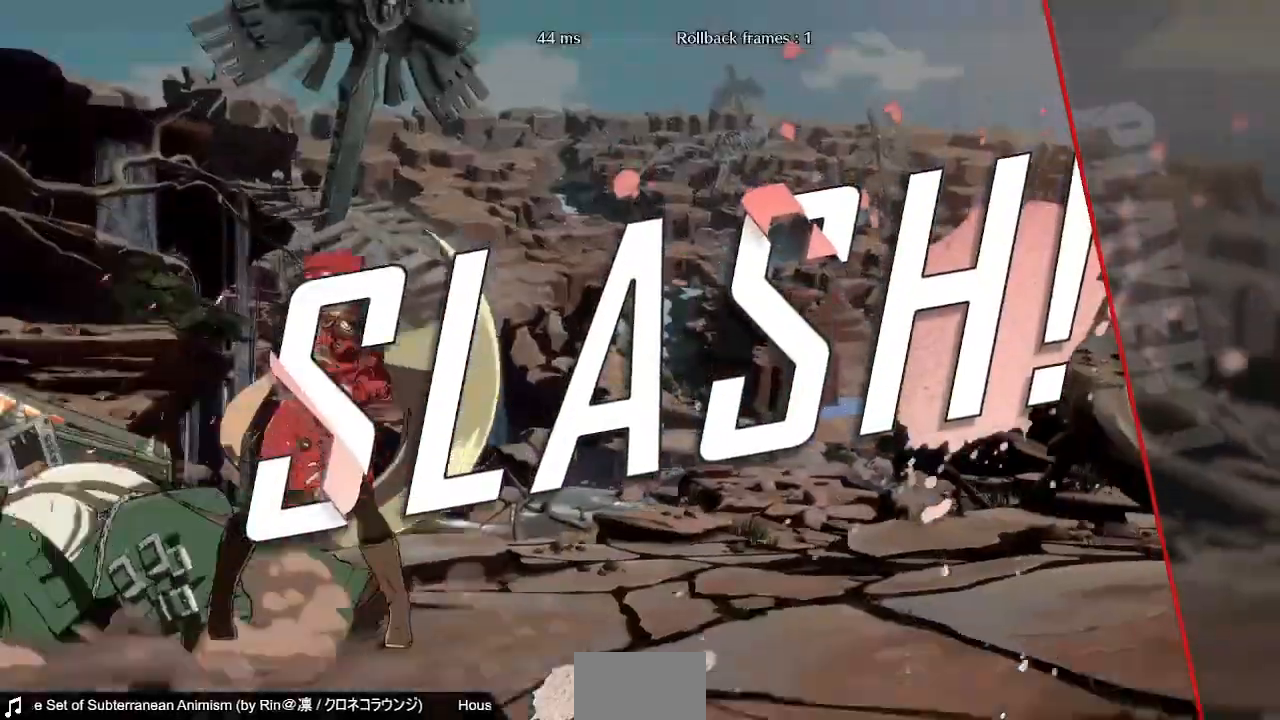
{"buttons": [], "events": []}
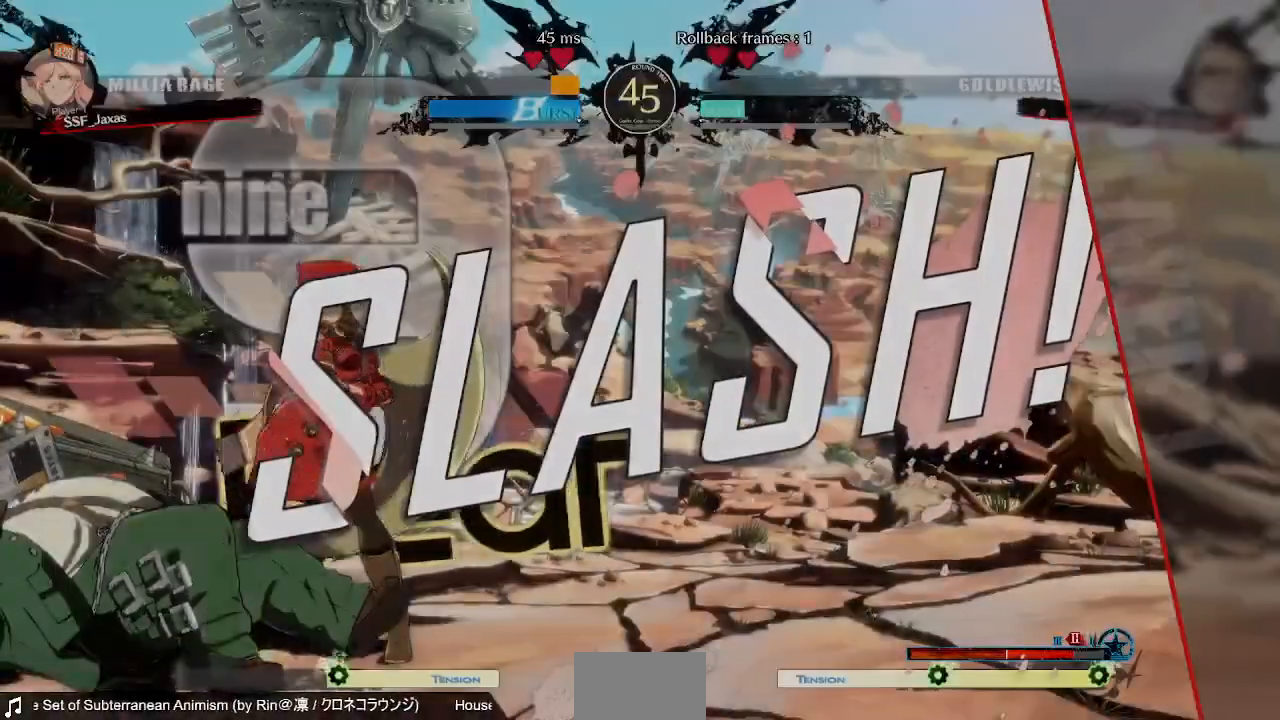
{"buttons": [], "events": []}
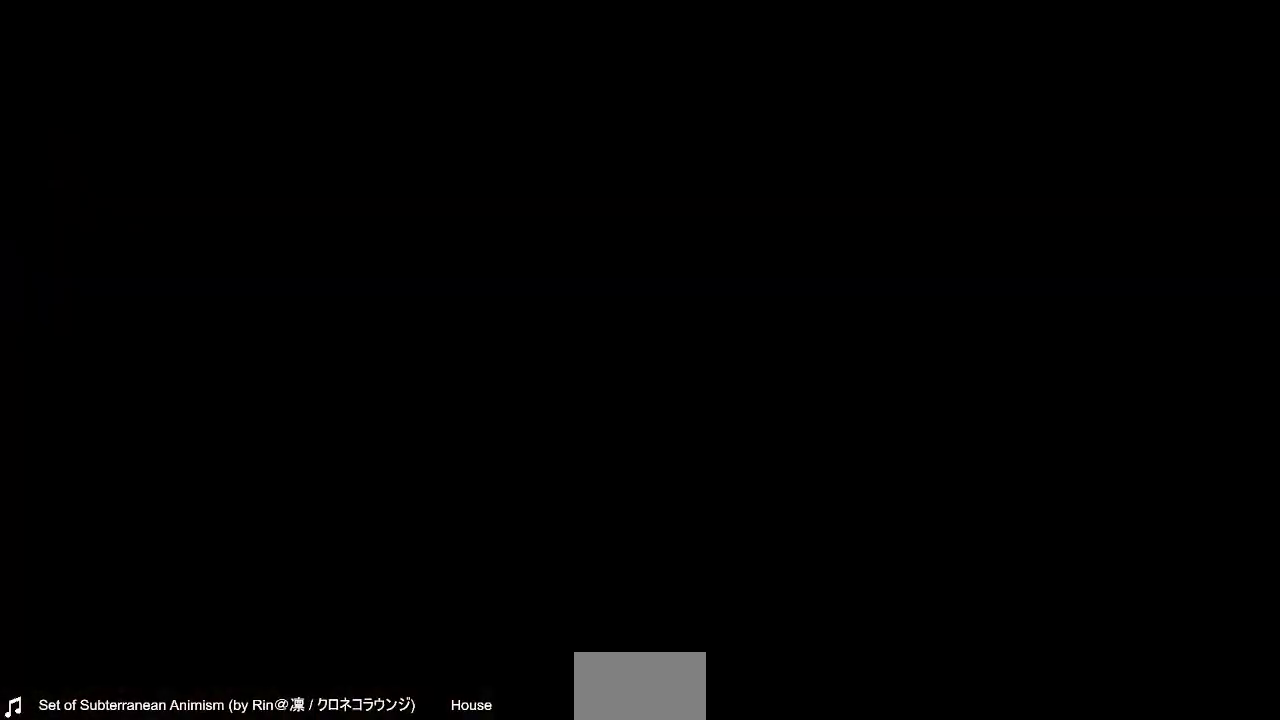
{"buttons": [], "events": []}
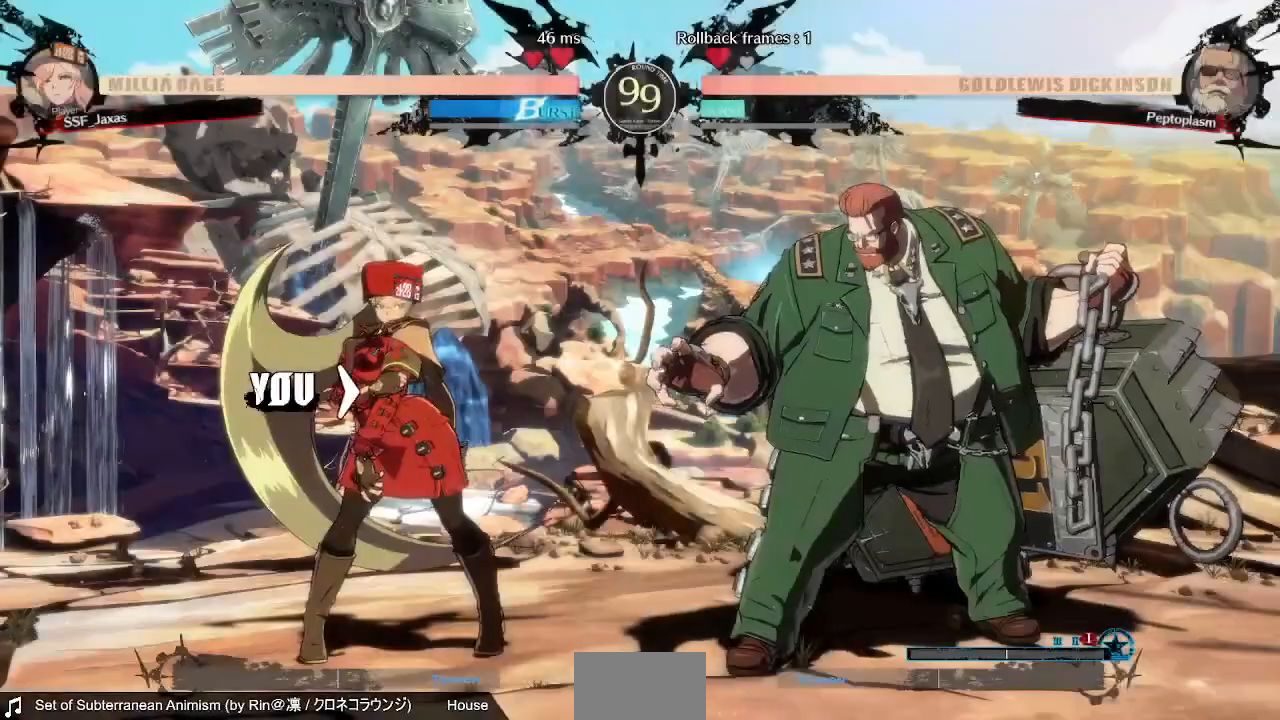
{"buttons": [], "events": []}
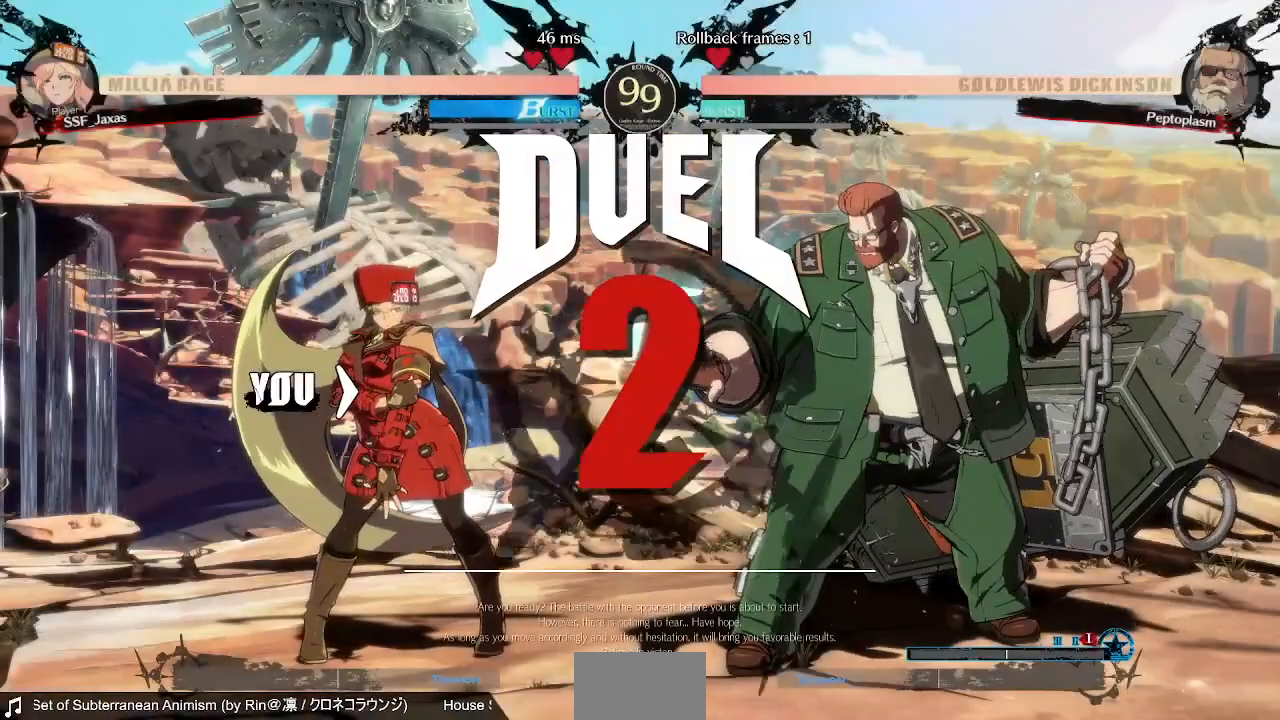
{"buttons": ["DPAD_LEFT"], "events": [[480, "DPAD_LEFT", "down"]]}
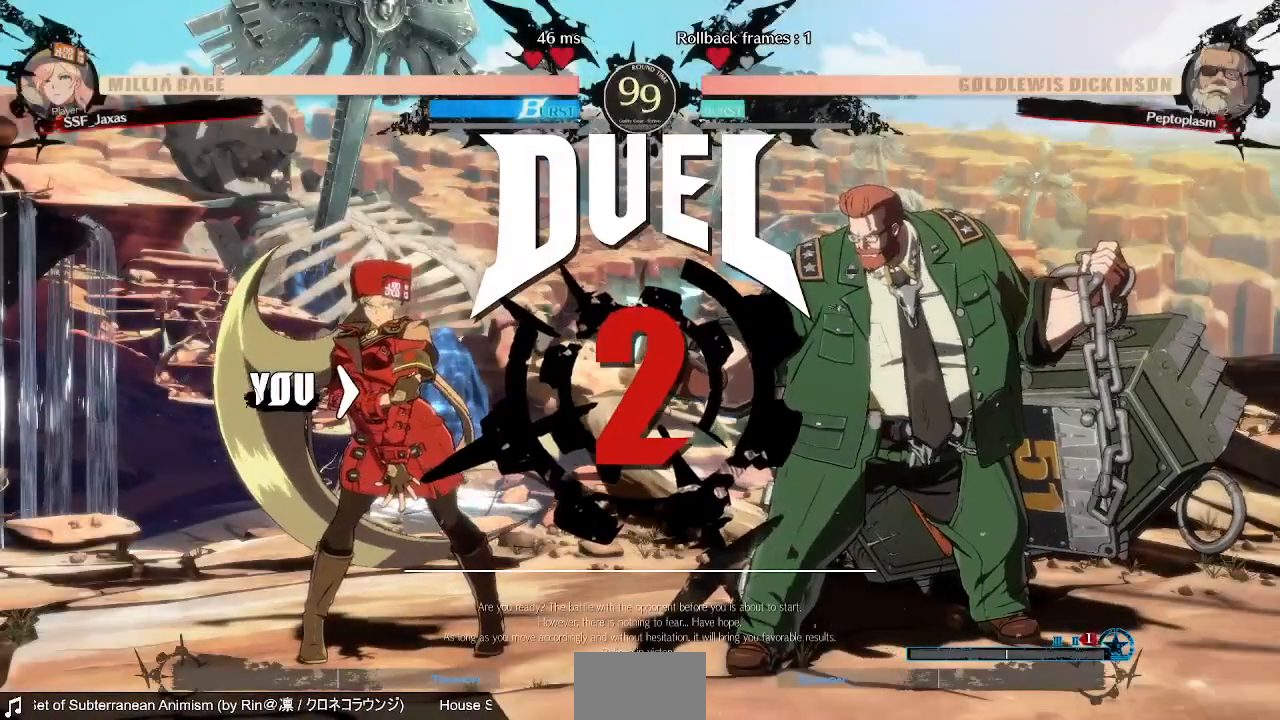
{"buttons": ["CROSS", "SQUARE", "TRIANGLE", "R1", "DPAD_UP", "DPAD_RIGHT"]}
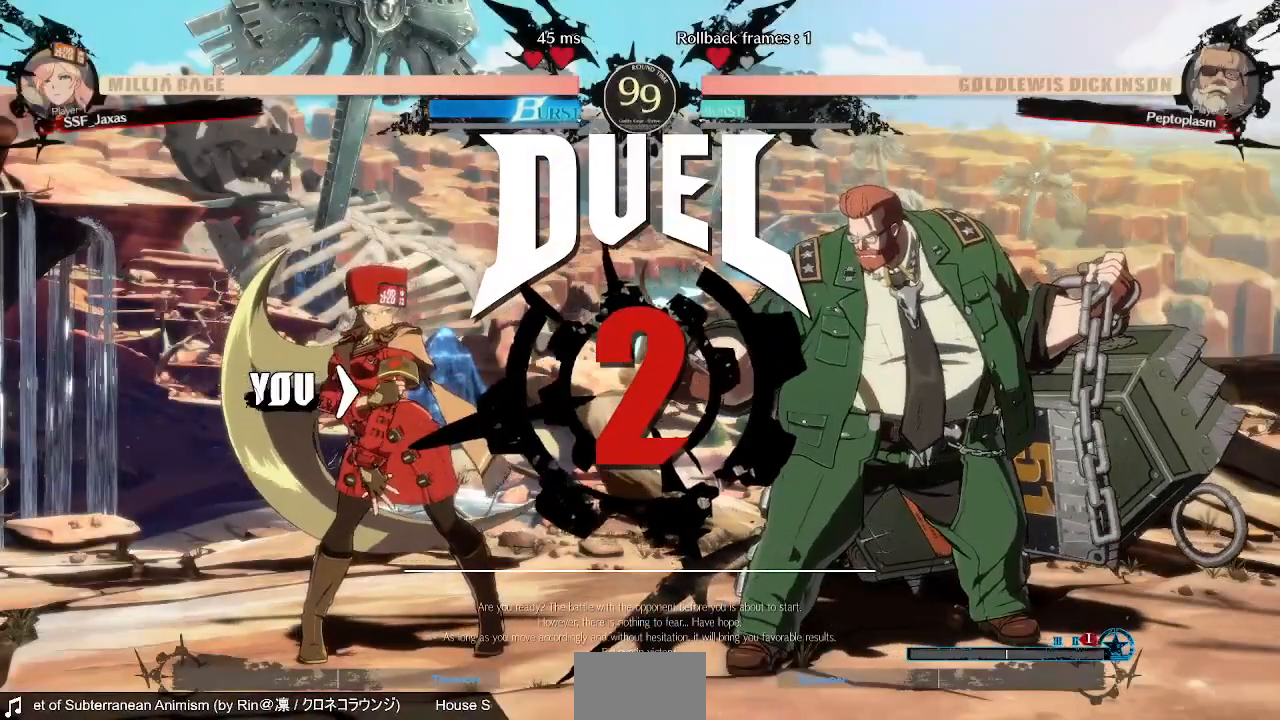
{"buttons": ["DPAD_UP"], "events": [[40, "DPAD_UP", "up"], [80, "DPAD_LEFT", "down"], [80, "DPAD_RIGHT", "up"], [80, "R1", "up"], [80, "SQUARE", "up"], [80, "TRIANGLE", "up"], [120, "CROSS", "up"], [240, "R1", "down"], [240, "SQUARE", "down"], [280, "CROSS", "down"], [280, "TRIANGLE", "down"], [320, "DPAD_UP", "down"], [360, "TRIANGLE", "up"], [400, "R1", "up"], [400, "SQUARE", "up"], [440, "CROSS", "up"], [480, "DPAD_LEFT", "up"]]}
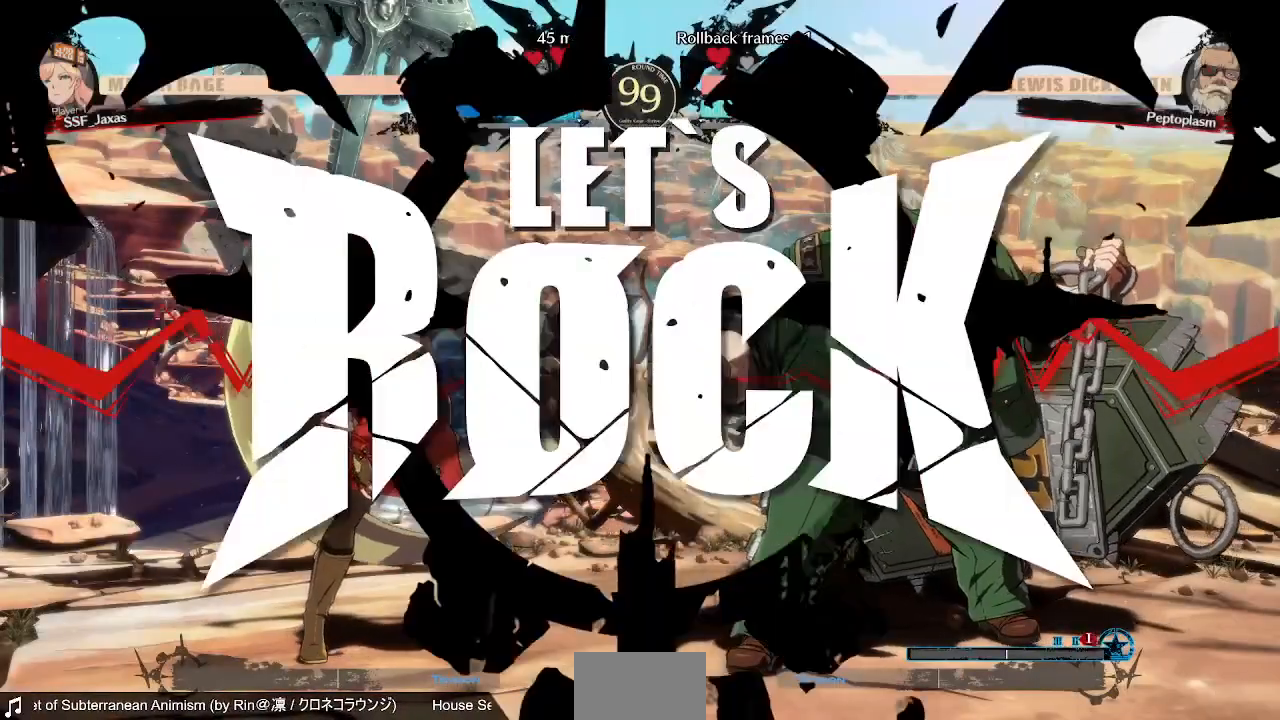
{"buttons": [], "events": [[40, "DPAD_DOWN", "down"], [40, "DPAD_UP", "up"], [120, "DPAD_DOWN", "up"], [120, "DPAD_RIGHT", "down"], [200, "DPAD_RIGHT", "up"]]}